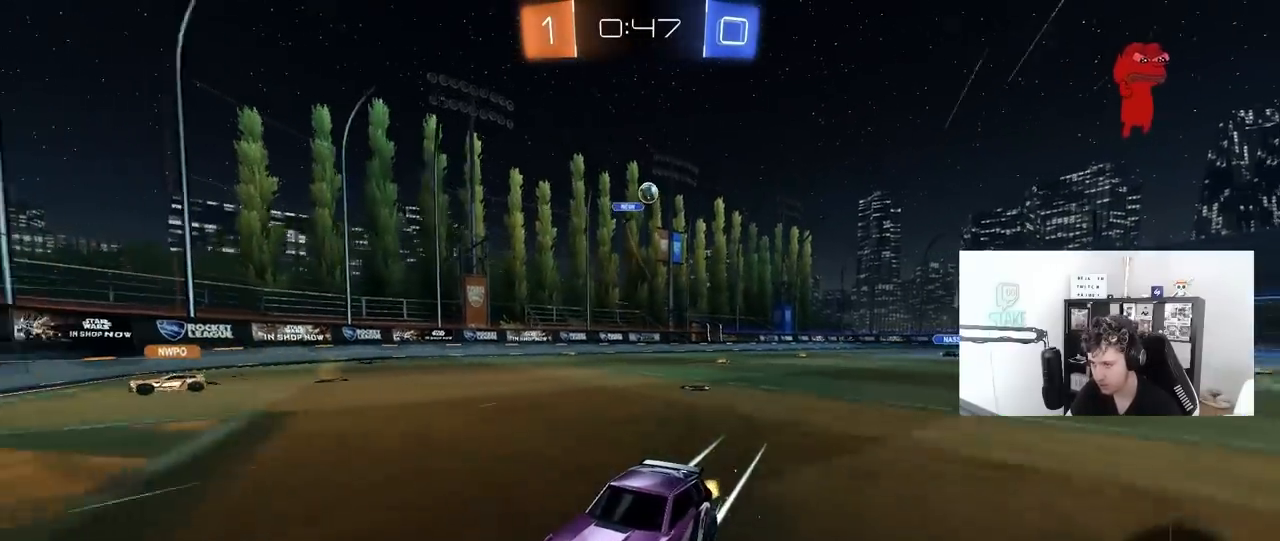
Gameplay with keyboard and mouse; each line is a JSON object with the keys and mouse buttons held at the frame after it. "events" lists presses ("down") and releases ("up") of "1", "2", "3", "4", "5", "a", "alt", "c", "caps_lock", "ctrl", "d", "e", "f", "g", "q", "r", "s", "shift", "space", "t", "tab", "v", "w", "x", "z", "mouse_left", "mouse_wheel" and "mouse_right" between this image and that frame as [ms after this image, input, new state], when the widget could be followed in between. "mouse_left", "mouse_wheel", "mouse_right" = the "left", "wheel", "right" buttons of the "mouse" list. No other keys are recorded. "wheel" means that the mouse wheel is clicked or scrolled. "mouse_move" is the direction in which the mouse moves at that frame (one of eight, or "still"), when it could be read.
{"keys": ["a", "shift", "w"], "mouse": [], "mouse_move": "still", "events": [[50, "d", "down"], [433, "a", "down"], [433, "d", "up"], [433, "shift", "down"]]}
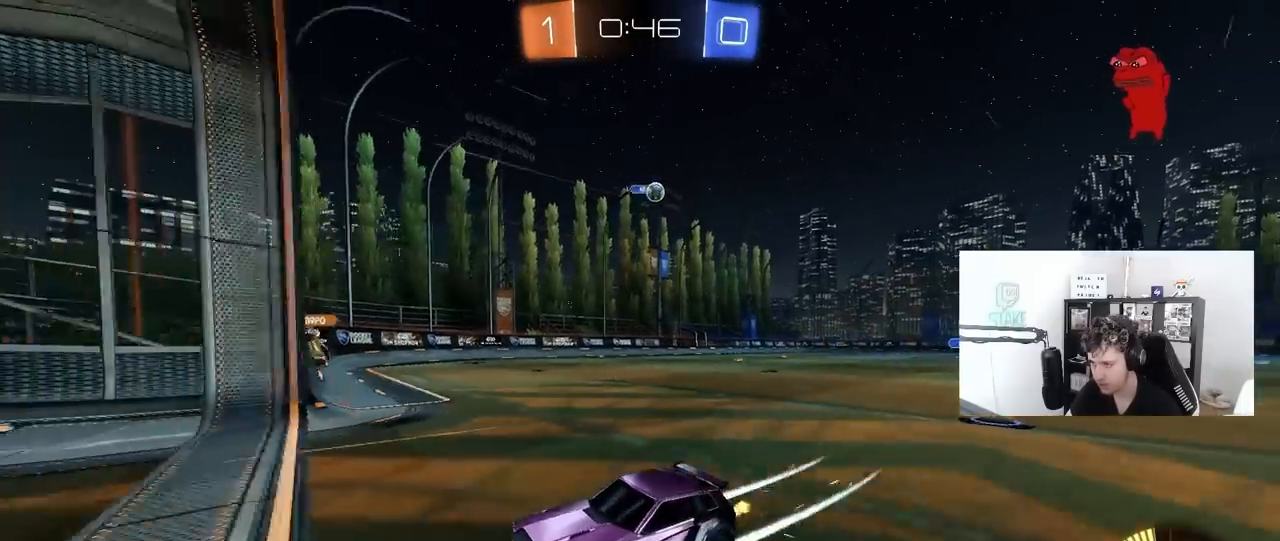
{"keys": ["a", "shift", "w"], "mouse": [], "mouse_move": "still", "events": [[300, "shift", "up"], [500, "shift", "down"]]}
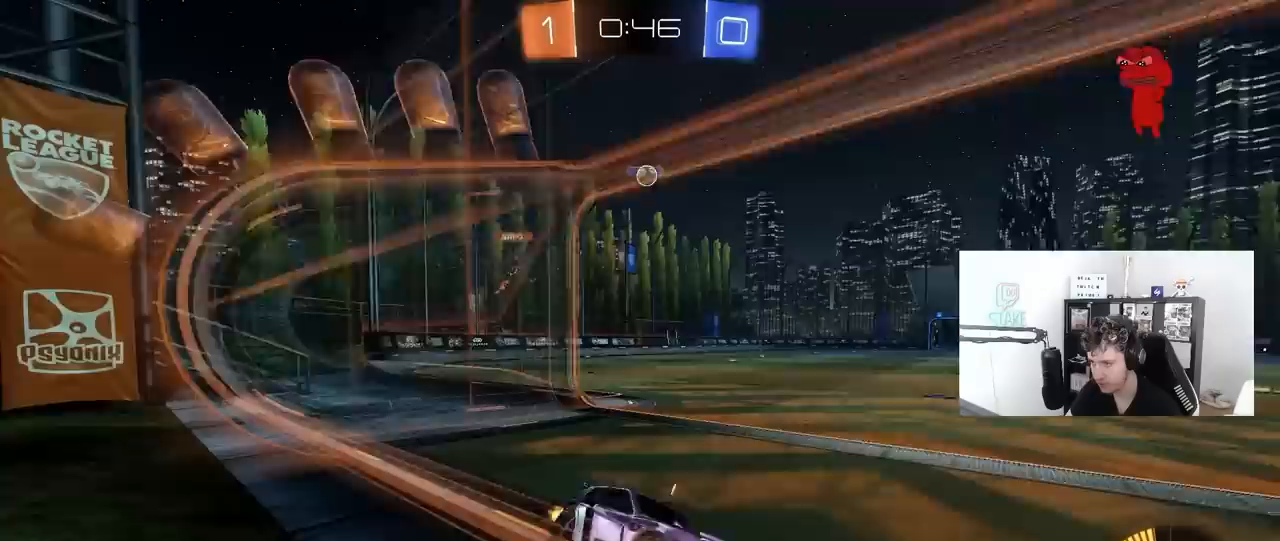
{"keys": ["a"], "mouse": [], "mouse_move": "still", "events": [[133, "shift", "up"], [500, "w", "up"]]}
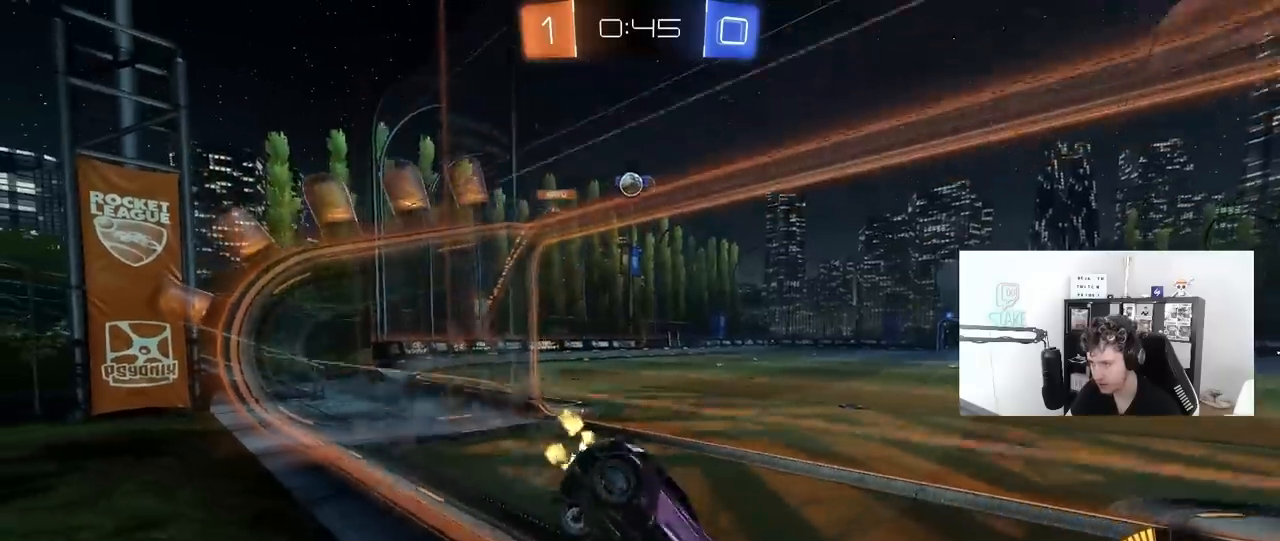
{"keys": ["w"], "mouse": [], "mouse_move": "still", "events": [[100, "s", "down"], [150, "s", "up"], [283, "w", "down"], [483, "a", "up"]]}
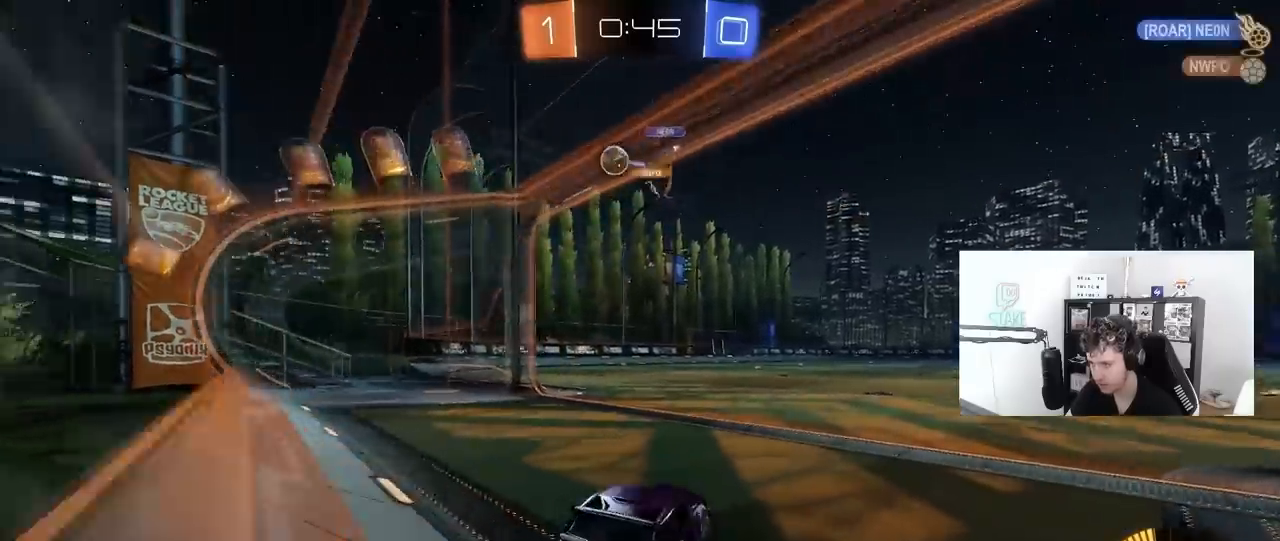
{"keys": ["w"], "mouse": ["left"], "events": [[67, "d", "down"], [167, "a", "down"], [167, "d", "up"], [217, "mouse_left", "down"], [350, "a", "up"]]}
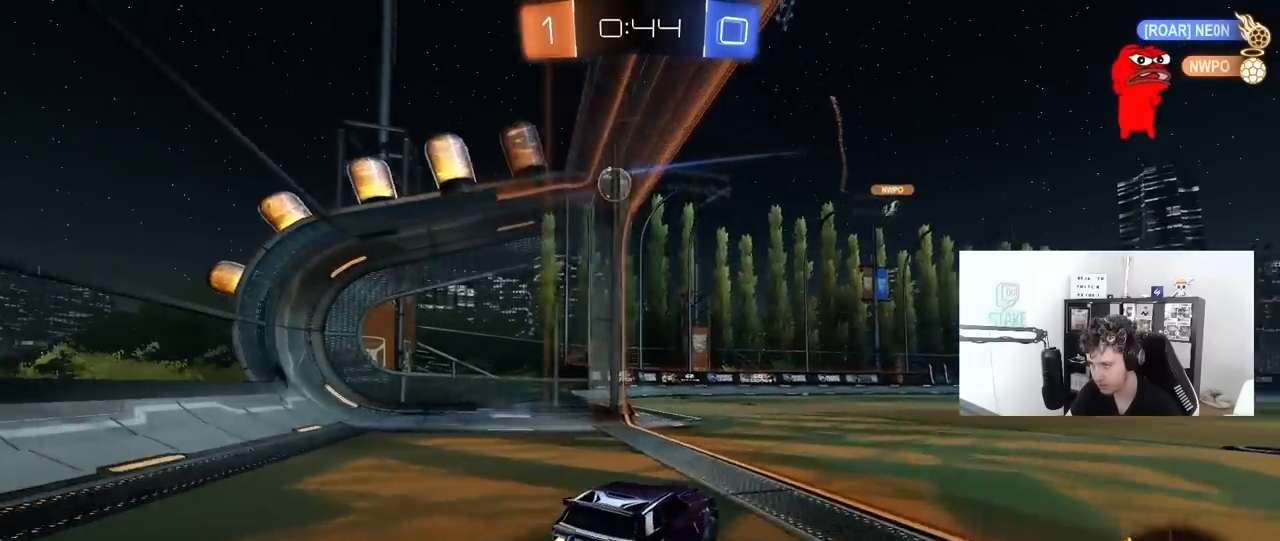
{"keys": ["w"], "mouse": [], "mouse_move": "still", "events": [[83, "a", "down"], [133, "a", "up"], [317, "mouse_left", "up"]]}
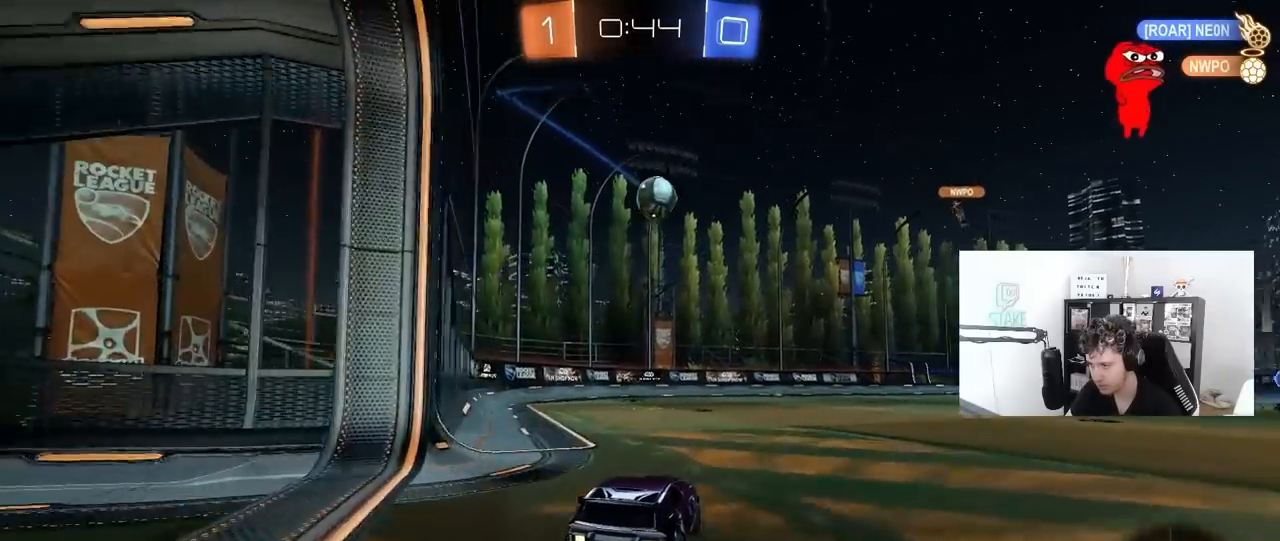
{"keys": ["a", "w"], "mouse": [], "mouse_move": "still", "events": [[17, "a", "down"], [50, "shift", "down"], [283, "shift", "up"]]}
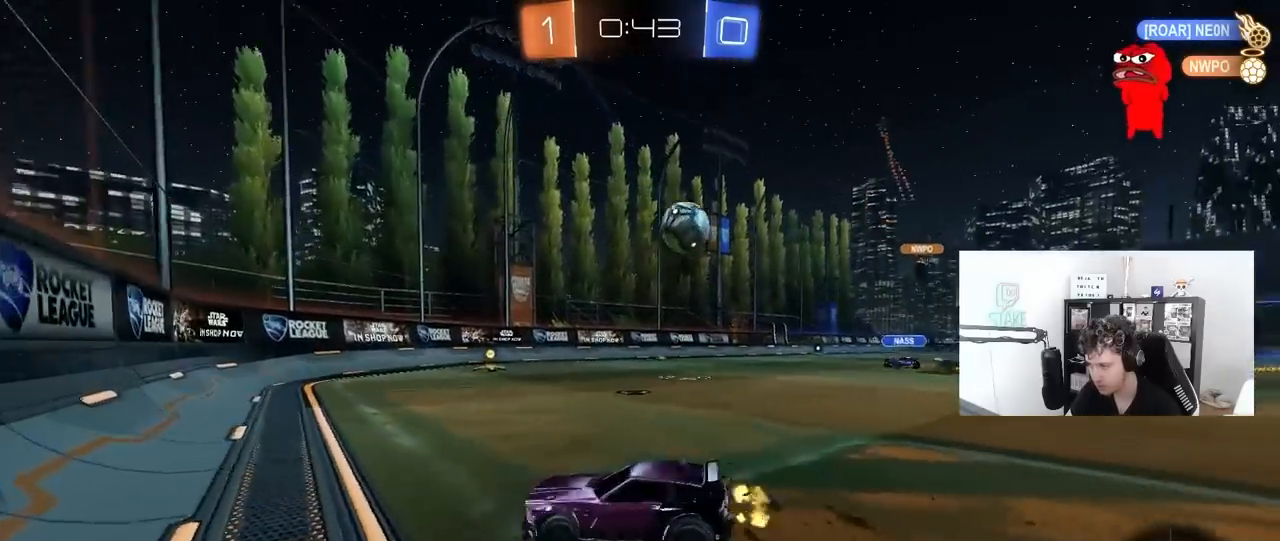
{"keys": ["d", "w"], "mouse": [], "mouse_move": "still", "events": [[67, "shift", "down"], [117, "shift", "up"], [350, "a", "up"], [400, "d", "down"]]}
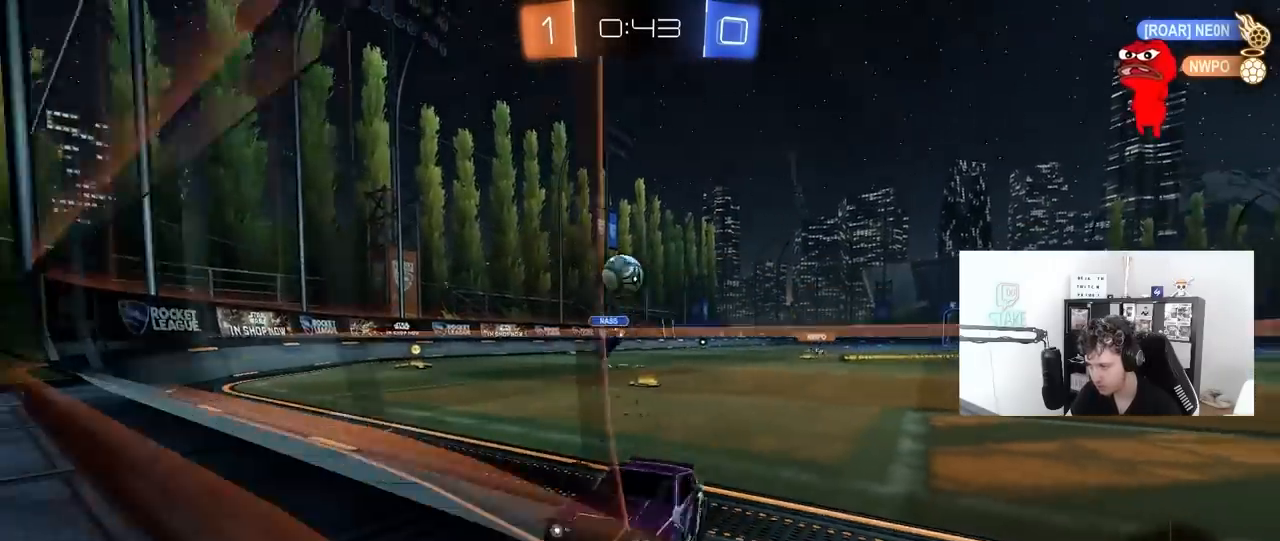
{"keys": ["d", "w"], "mouse": [], "mouse_move": "still", "events": [[33, "shift", "down"], [133, "shift", "up"]]}
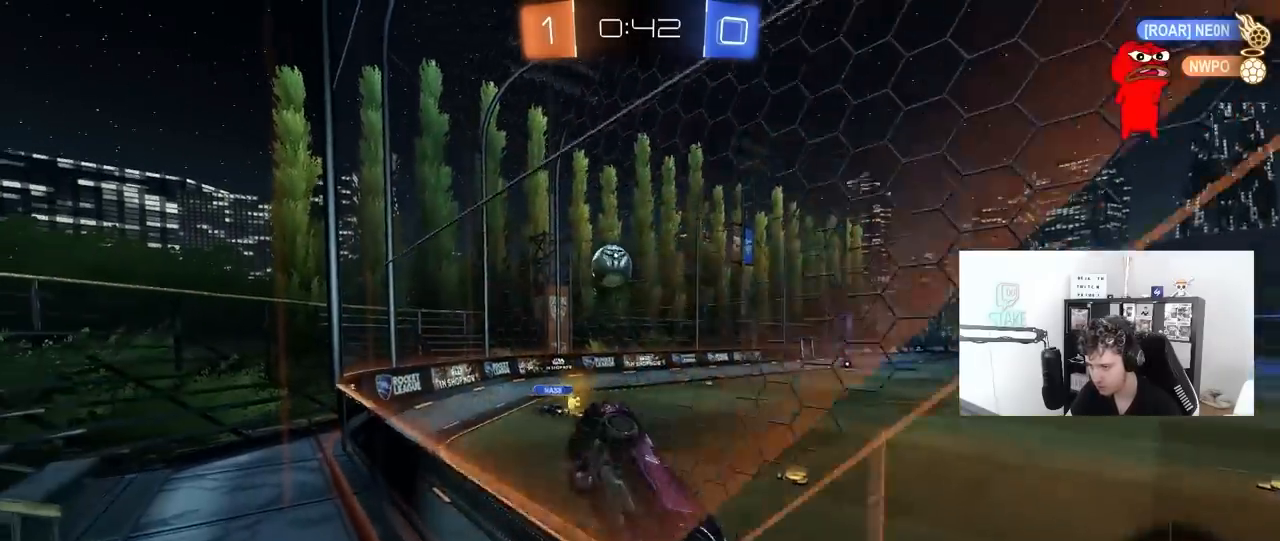
{"keys": ["w"], "mouse": [], "mouse_move": "still", "events": [[150, "shift", "down"], [250, "shift", "up"], [483, "d", "up"]]}
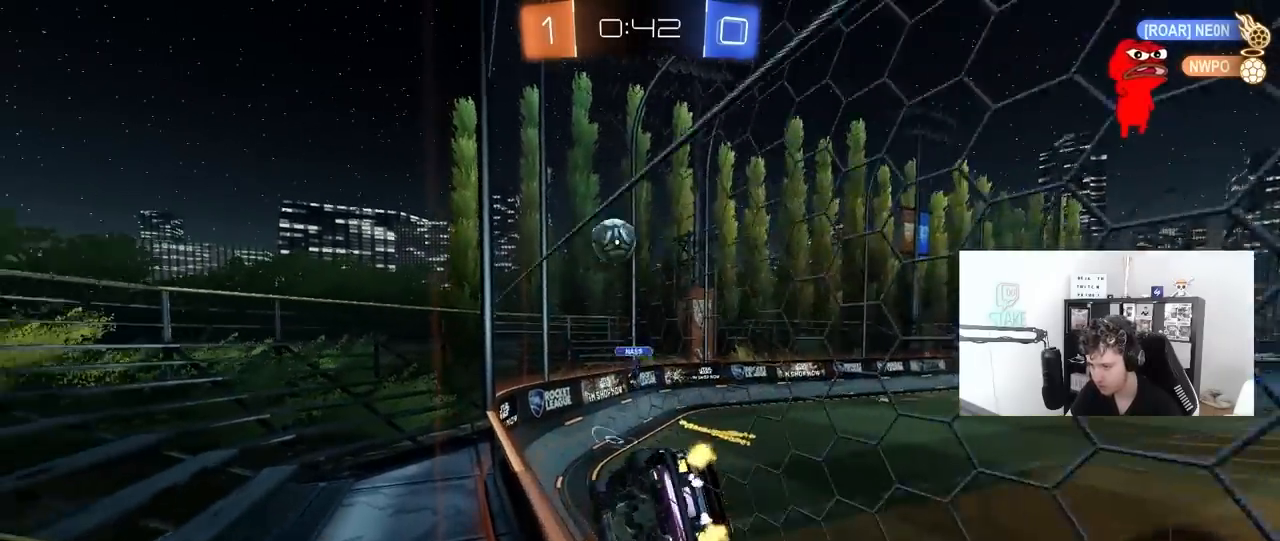
{"keys": ["d", "w"], "mouse": [], "mouse_move": "still", "events": [[350, "d", "down"]]}
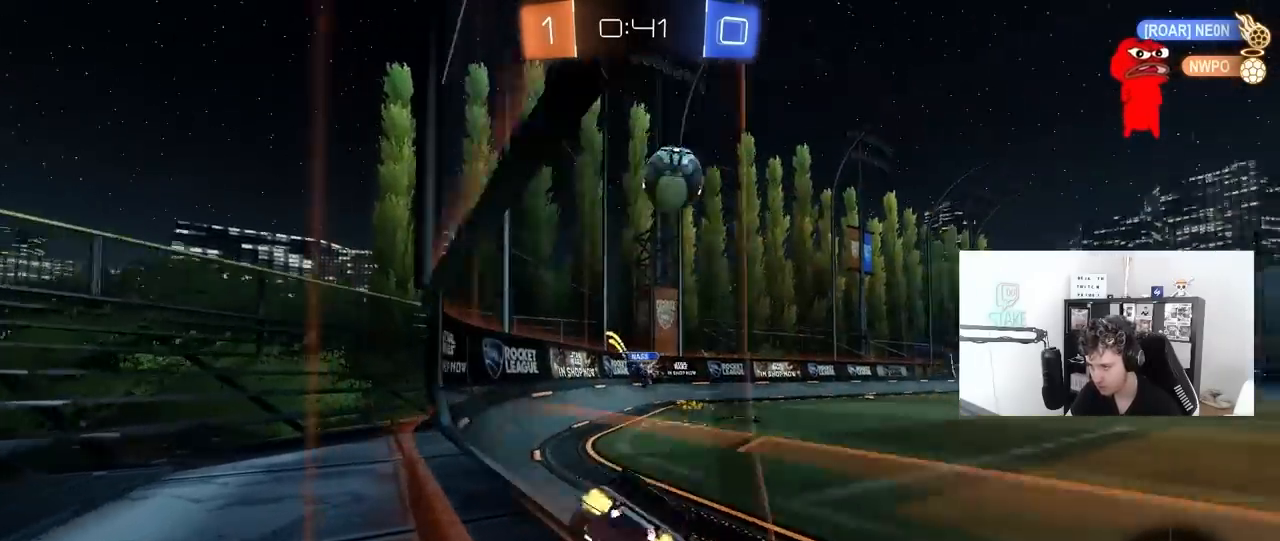
{"keys": ["a", "s", "shift"], "mouse": ["left", "right"], "mouse_move": "down-left", "events": [[133, "d", "up"], [233, "d", "down"], [283, "mouse_left", "down"], [317, "w", "up"], [367, "mouse_right", "down"], [417, "a", "down"], [417, "s", "down"], [417, "shift", "down"], [467, "d", "up"]]}
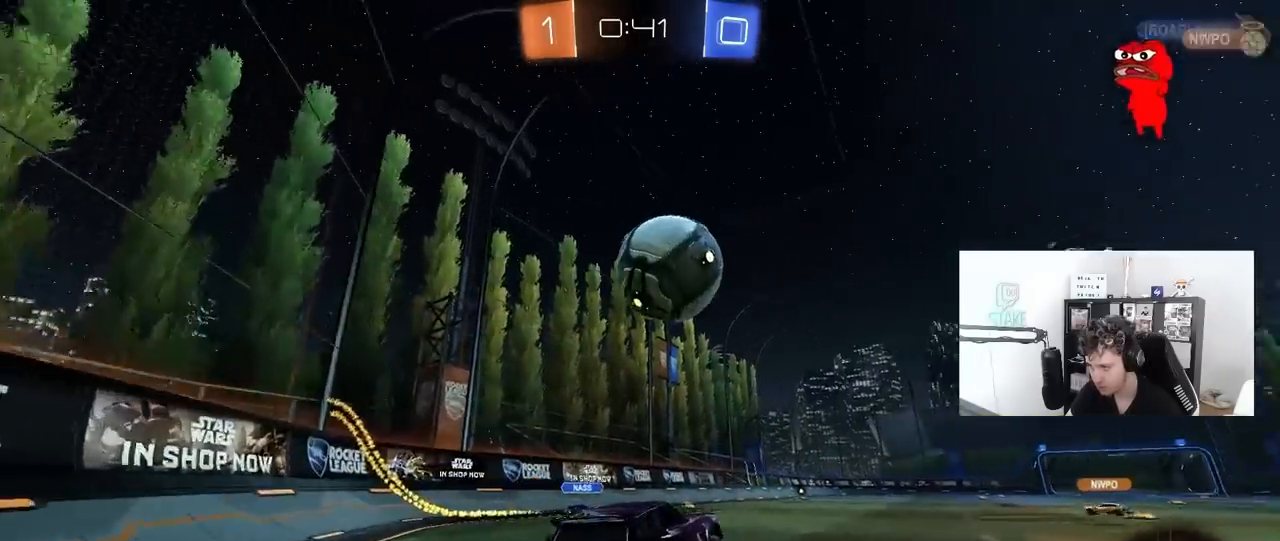
{"keys": ["d", "s", "shift"], "mouse": ["left"], "mouse_move": "still", "events": [[100, "a", "up"], [100, "d", "down"], [100, "mouse_right", "up"], [100, "s", "up"], [150, "w", "down"], [200, "mouse_right", "down"], [250, "s", "down"], [283, "w", "up"], [433, "mouse_right", "up"]]}
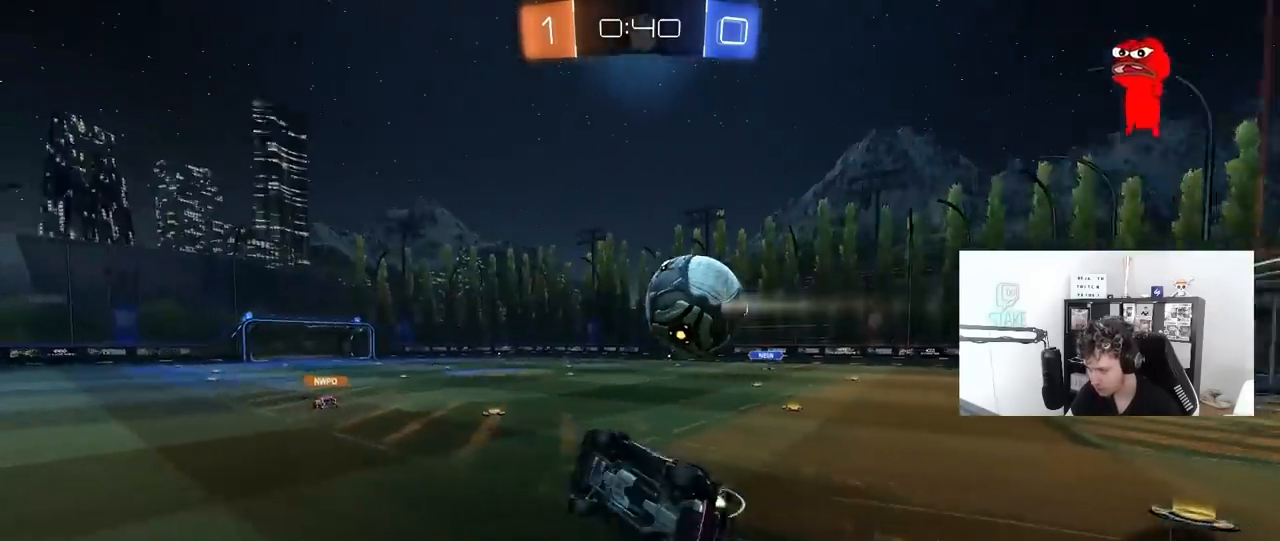
{"keys": [], "mouse": [], "mouse_move": "still", "events": [[117, "mouse_left", "up"], [500, "d", "up"], [500, "s", "up"], [500, "shift", "up"]]}
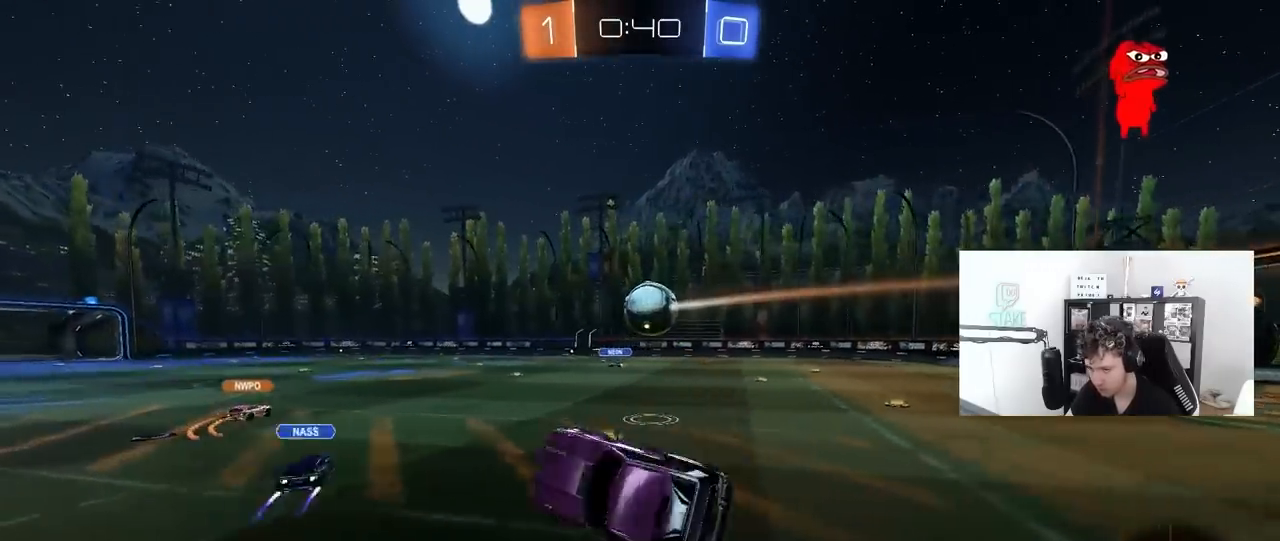
{"keys": ["d", "shift", "w"], "mouse": [], "mouse_move": "still", "events": [[367, "d", "down"], [367, "w", "down"], [500, "shift", "down"]]}
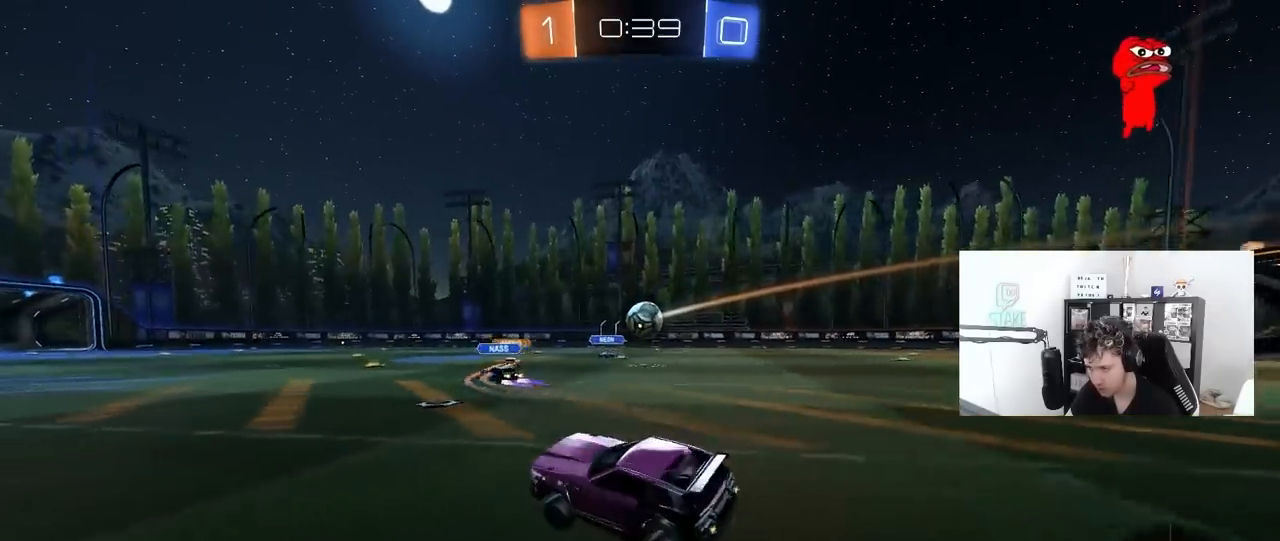
{"keys": ["d", "w"], "mouse": [], "mouse_move": "still", "events": [[100, "shift", "up"], [283, "shift", "down"], [383, "shift", "up"]]}
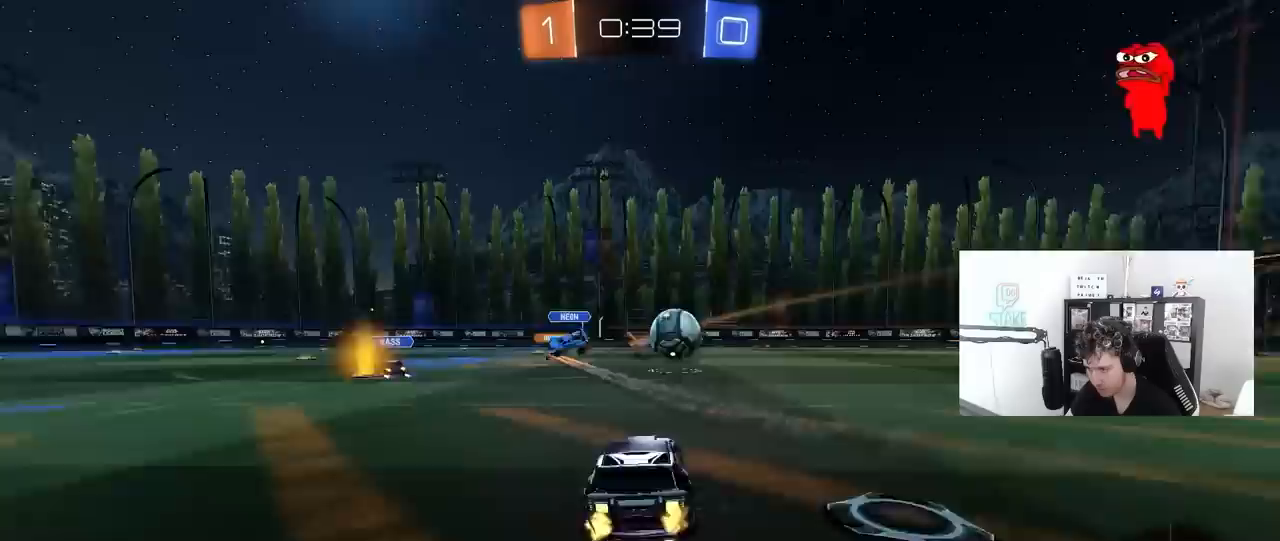
{"keys": ["d", "w"], "mouse": ["left"], "mouse_move": "down-left", "events": [[117, "w", "up"], [167, "w", "down"], [450, "mouse_left", "down"]]}
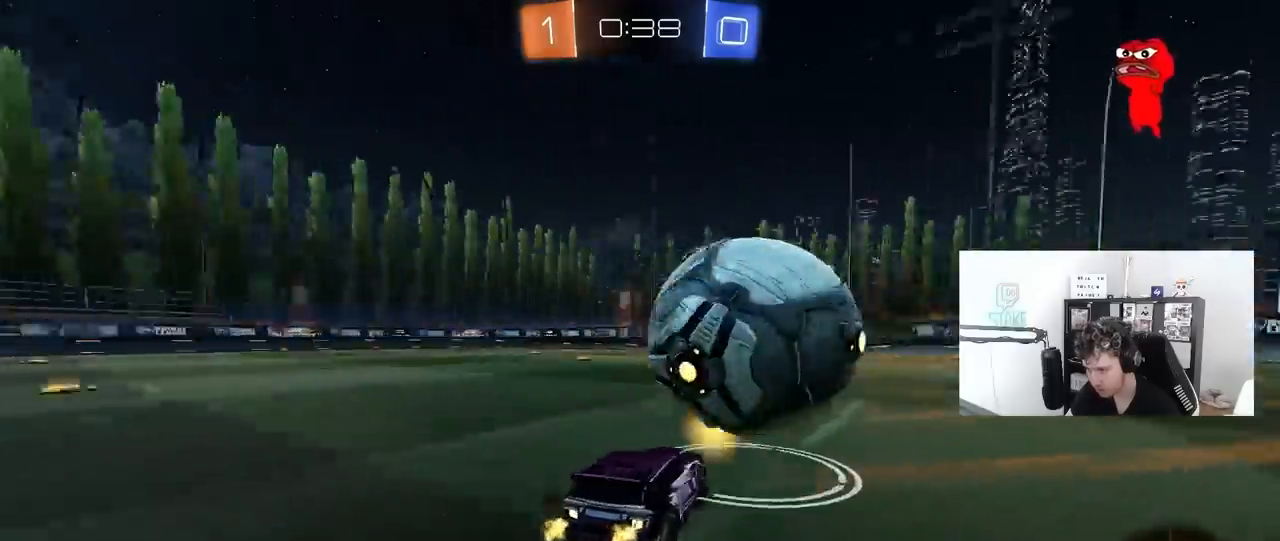
{"keys": ["a", "shift", "w"], "mouse": ["left", "right"], "mouse_move": "still", "events": [[183, "d", "up"], [267, "mouse_left", "up"], [317, "d", "down"], [417, "mouse_left", "down"], [417, "mouse_right", "down"], [467, "a", "down"], [467, "d", "up"], [467, "shift", "down"]]}
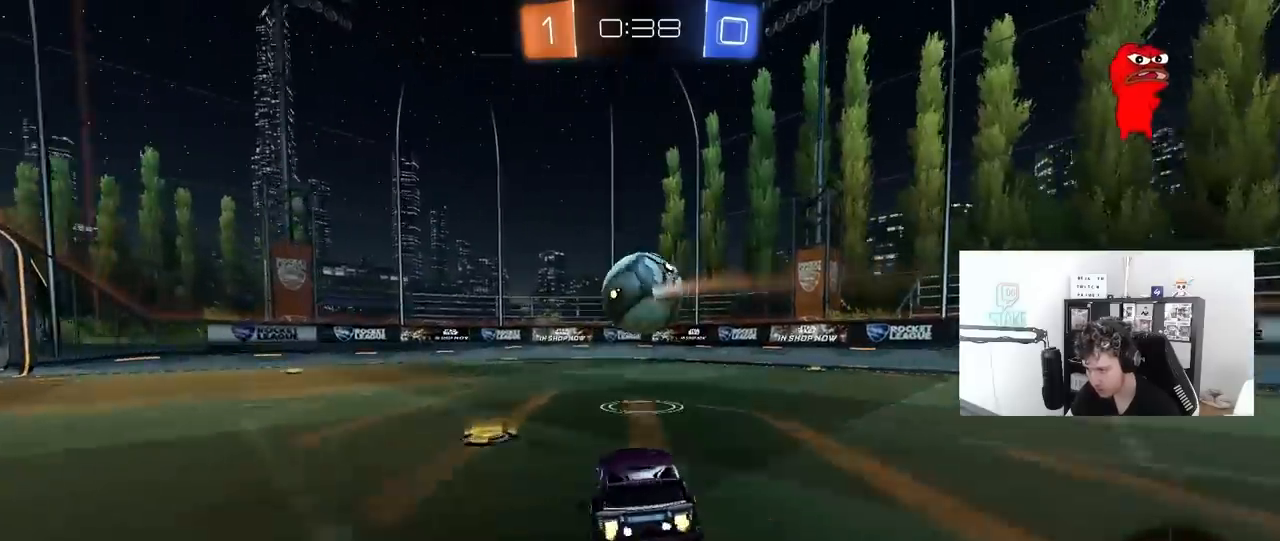
{"keys": ["a", "shift"], "mouse": [], "mouse_move": "still", "events": [[17, "mouse_right", "up"], [50, "mouse_right", "down"], [150, "s", "down"], [150, "w", "up"], [200, "mouse_left", "up"], [250, "mouse_right", "up"], [433, "s", "up"]]}
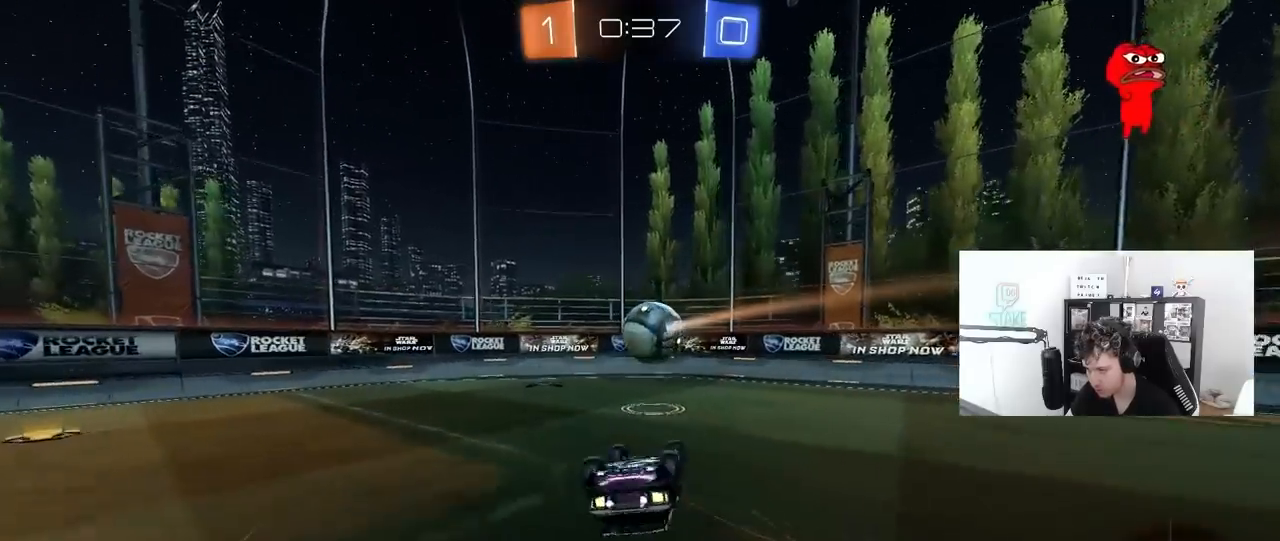
{"keys": [], "mouse": [], "mouse_move": "still", "events": [[67, "s", "down"], [267, "shift", "up"], [300, "s", "up"], [400, "a", "up"]]}
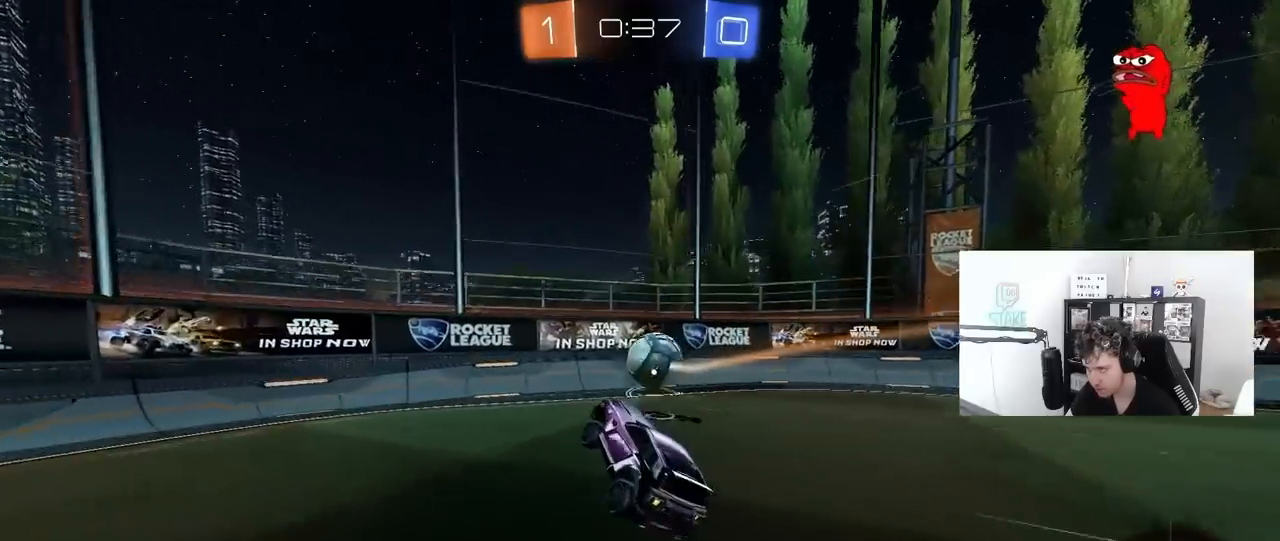
{"keys": ["d", "shift", "w"], "mouse": ["left"], "mouse_move": "still", "events": [[133, "w", "down"], [267, "d", "down"], [500, "mouse_left", "down"], [500, "shift", "down"]]}
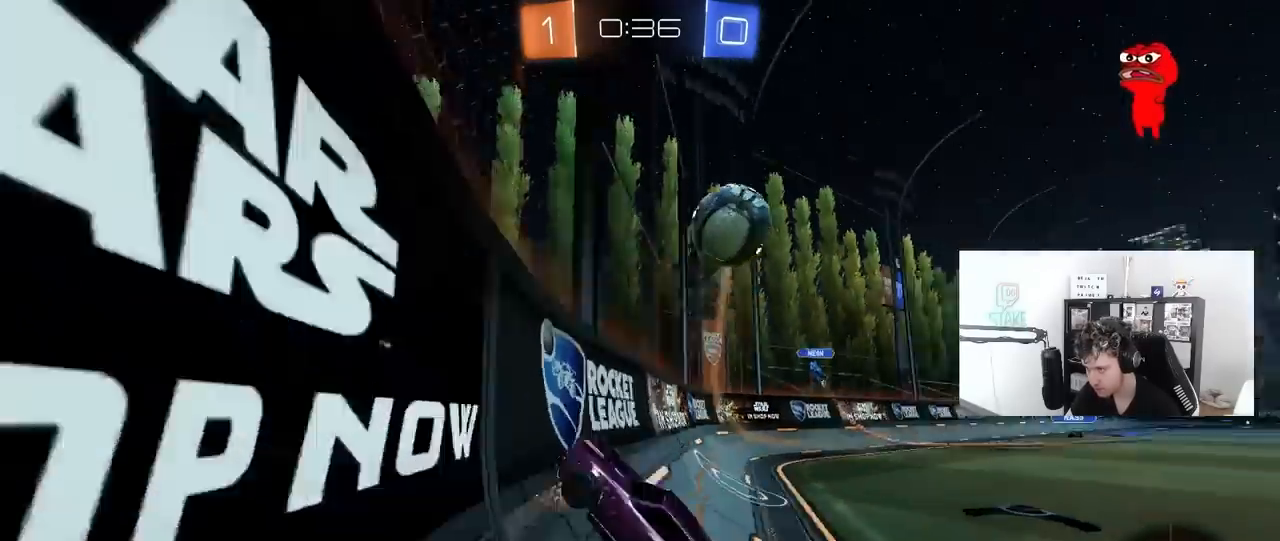
{"keys": ["d", "w"], "mouse": ["left", "right"], "mouse_move": "down", "events": [[100, "shift", "up"], [233, "mouse_left", "up"], [333, "mouse_left", "down"], [433, "mouse_right", "down"]]}
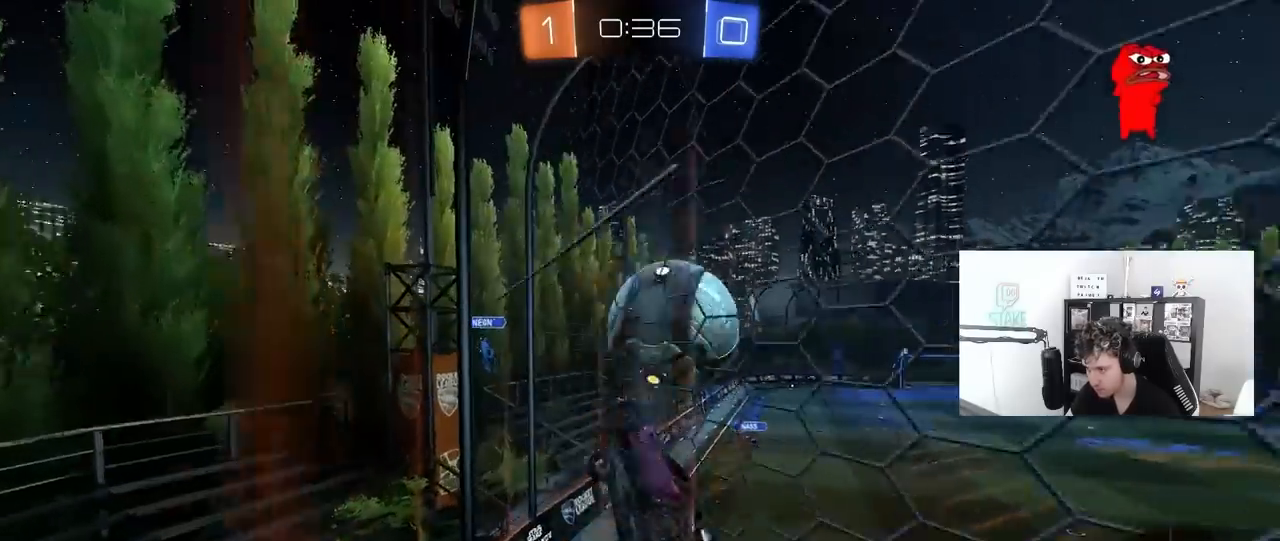
{"keys": ["d"], "mouse": [], "mouse_move": "up", "events": [[33, "shift", "down"], [33, "w", "up"], [300, "mouse_right", "up"], [350, "mouse_left", "up"], [450, "shift", "up"]]}
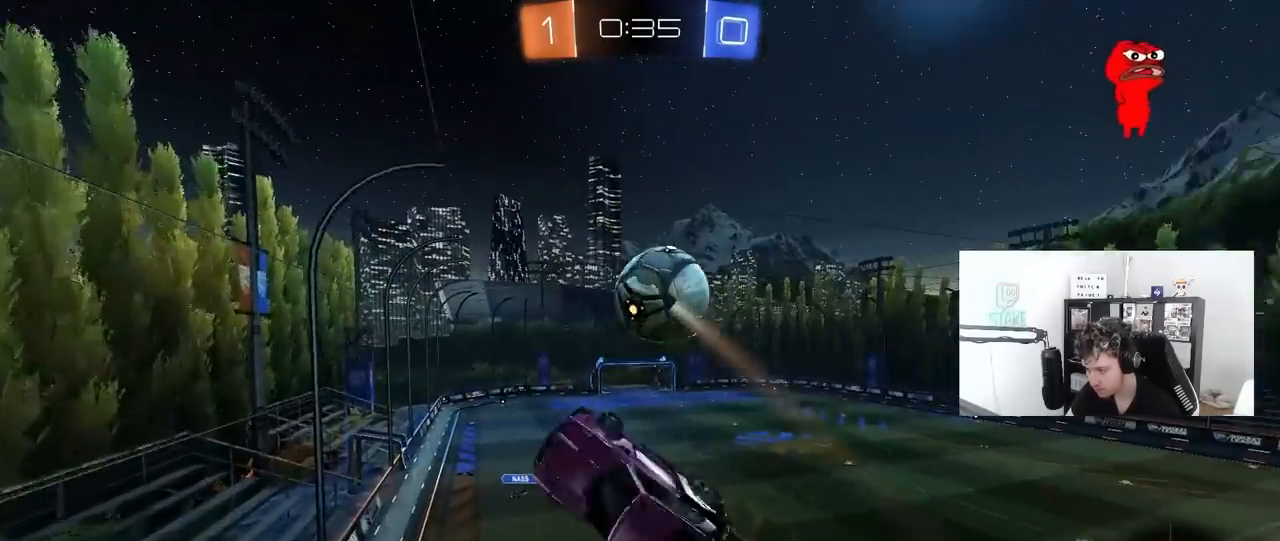
{"keys": ["d", "q"], "mouse": [], "mouse_move": "up", "events": [[83, "s", "down"], [317, "q", "down"], [467, "s", "up"]]}
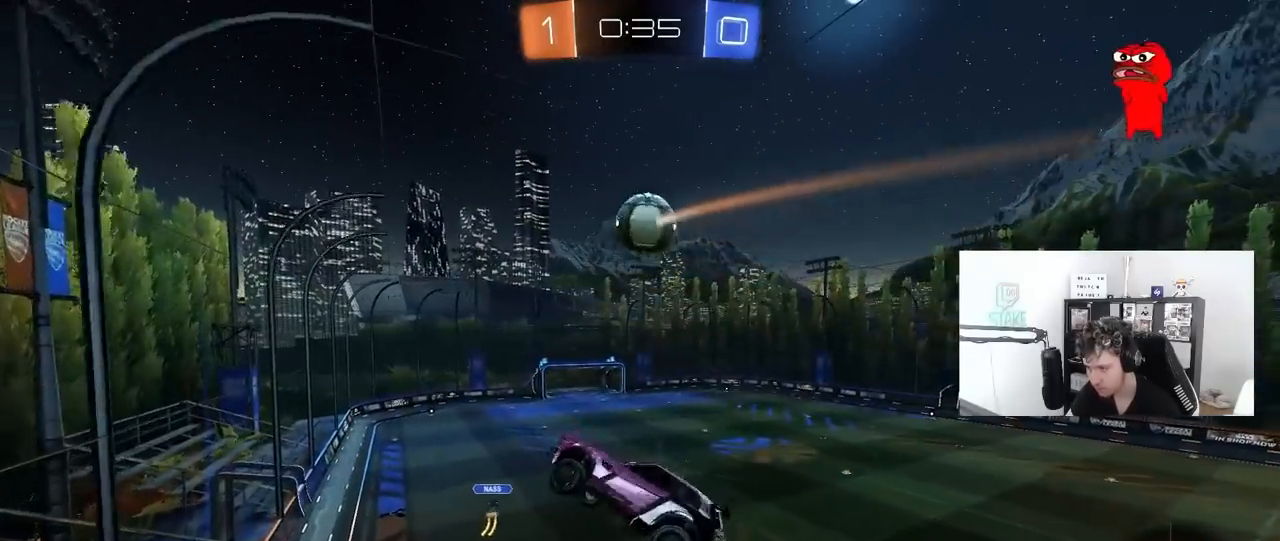
{"keys": ["tab"], "mouse": [], "mouse_move": "still", "events": [[100, "a", "down"], [100, "d", "up"], [283, "a", "up"], [283, "q", "up"], [383, "tab", "down"]]}
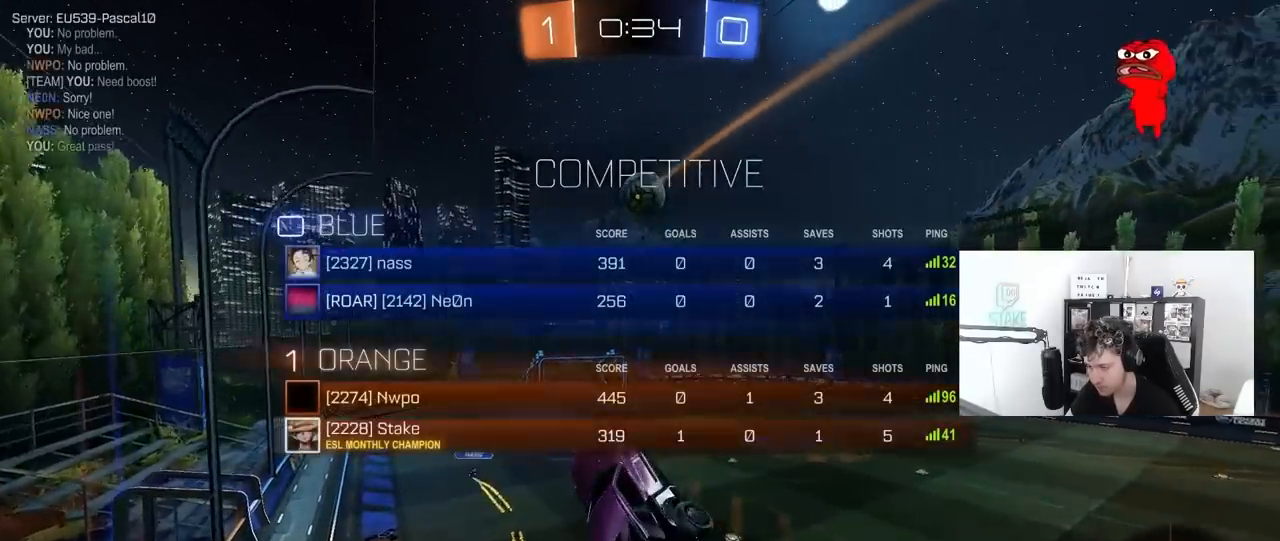
{"keys": ["a", "d", "q", "s"], "mouse": [], "mouse_move": "still", "events": [[67, "tab", "up"], [167, "d", "down"], [167, "q", "down"], [300, "s", "down"], [400, "a", "down"]]}
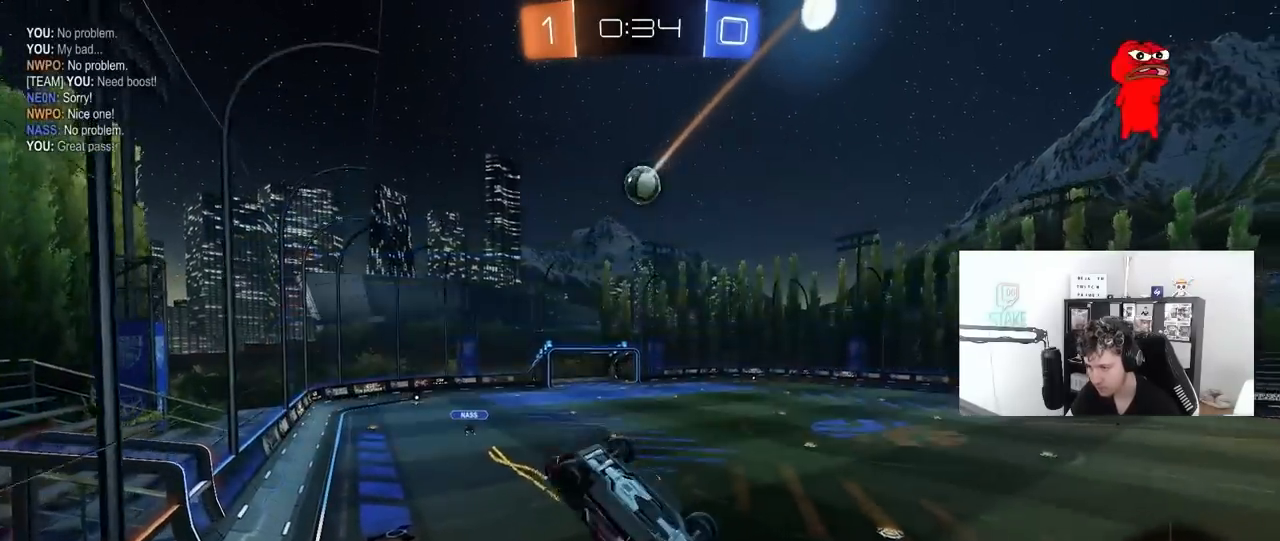
{"keys": ["d", "w"], "mouse": [], "mouse_move": "still", "events": [[83, "s", "up"], [133, "d", "up"], [317, "a", "up"], [317, "d", "down"], [367, "q", "up"], [367, "w", "down"]]}
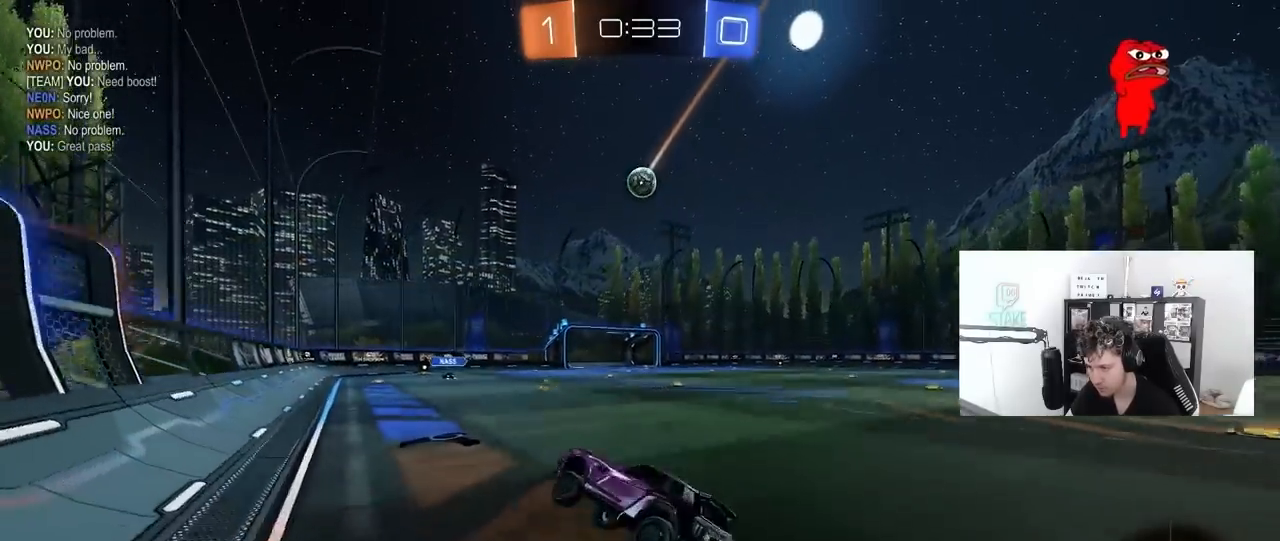
{"keys": ["a", "w"], "mouse": [], "mouse_move": "still", "events": [[150, "a", "down"], [150, "d", "up"], [200, "shift", "down"], [333, "shift", "up"]]}
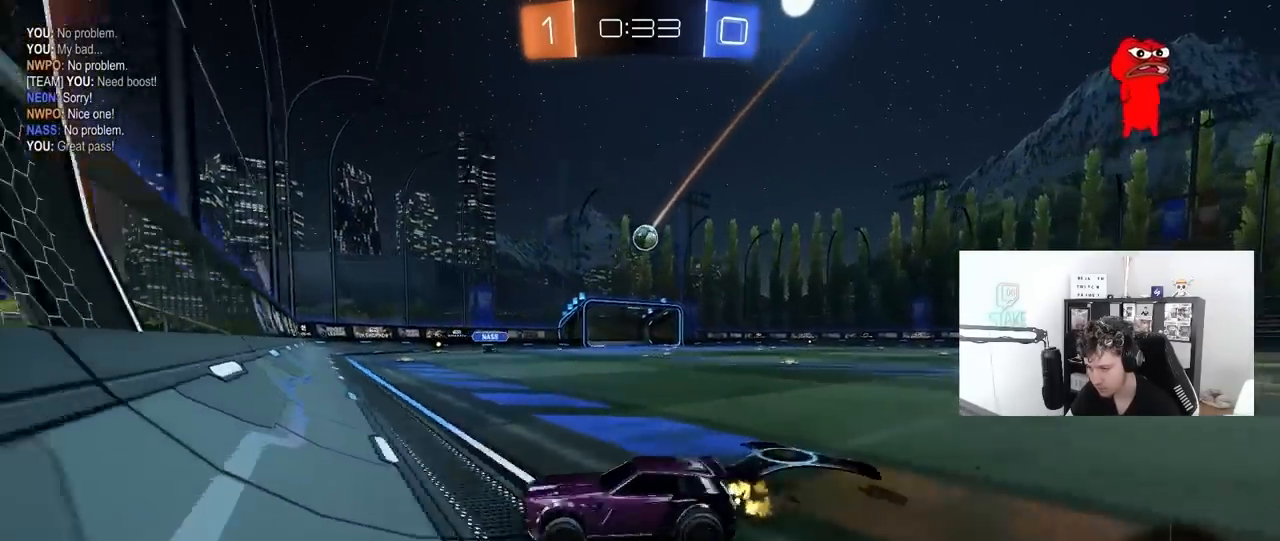
{"keys": ["a", "w"], "mouse": [], "mouse_move": "up-left", "events": [[217, "shift", "down"], [300, "shift", "up"]]}
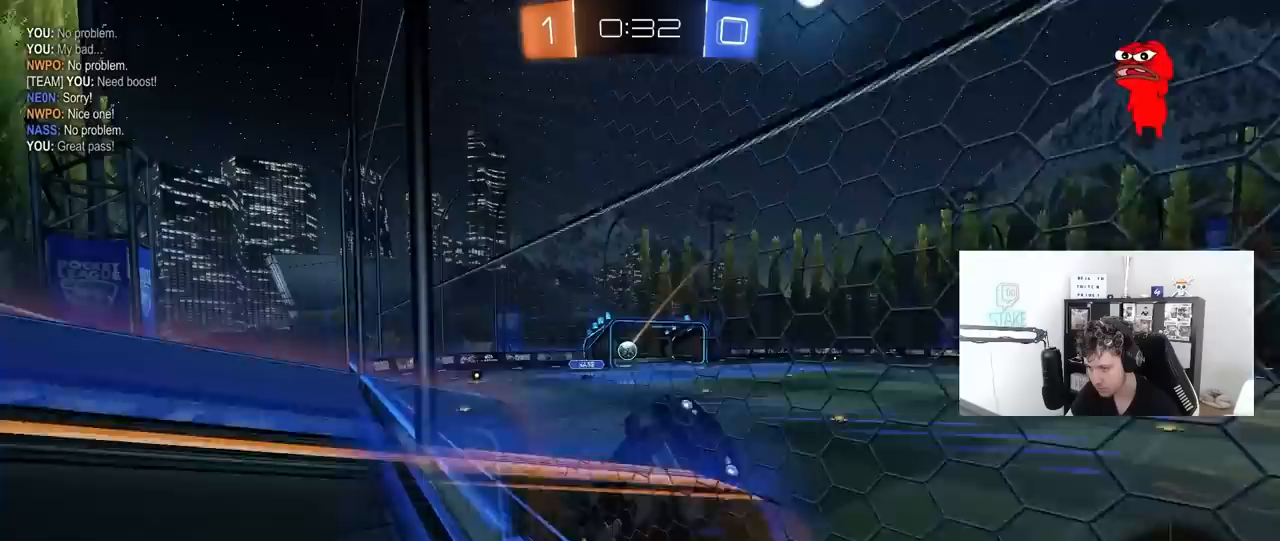
{"keys": ["space", "w"], "mouse": ["left"], "mouse_move": "still", "events": [[417, "a", "up"], [417, "space", "down"], [500, "mouse_left", "down"]]}